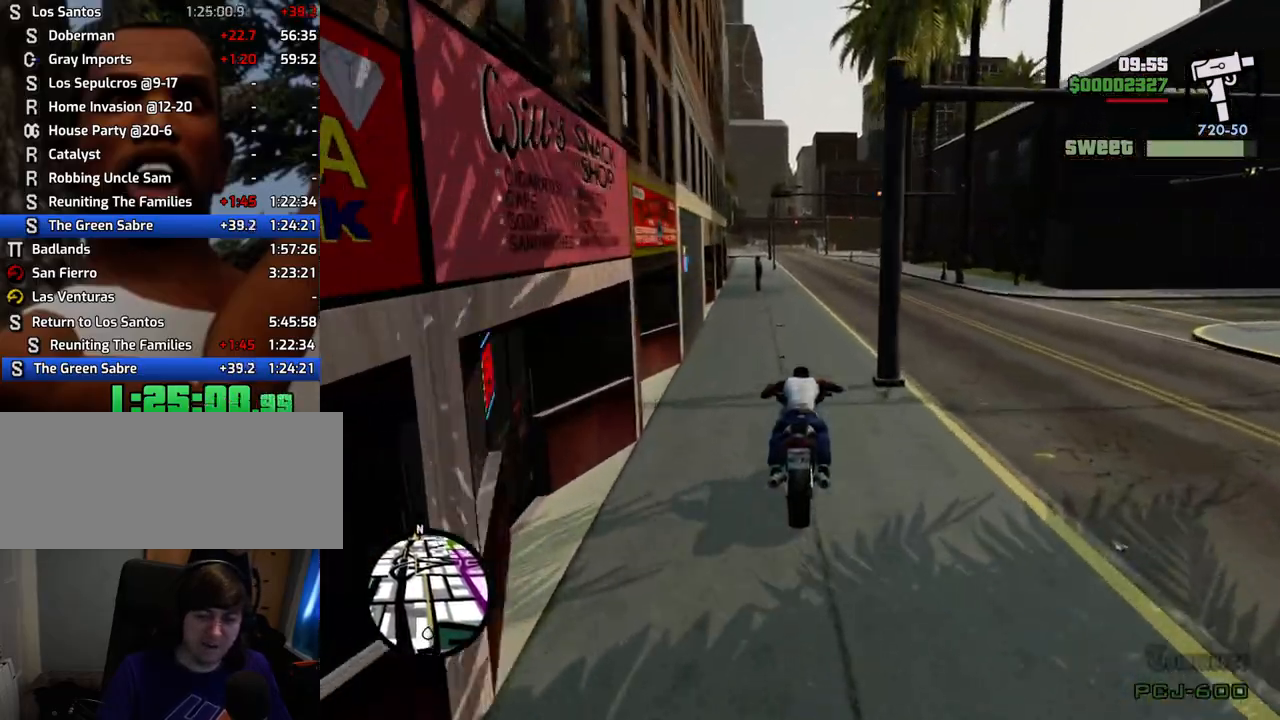
Gameplay with keyboard and mouse; each line is a JSON object with the keys and mouse buttons held at the frame after it. "events" lists presses ("down") and releases ("up") of "1", "2", "3", "4", "5", "6", "a", "alt", "c", "ctrl", "d", "down", "e", "escape", "f", "f1", "f2", "f3", "g", "h", "left", "num2", "q", "r", "right", "s", "shift", "space", "t", "tab", "up", "v", "w", "x", "z", "mouse_left", "mouse_middle", "mouse_right", "mouse_wheel_up" and "mouse_wheel_down" between this image and that frame as [ms after this image, input, new state], when the widget could be followed in between. "mouse_left", "mouse_middle", "mouse_right", "mouse_wheel_up", "mouse_wheel_down" = the "left", "middle", "right", "wheel_up", "wheel_down" buttons of the "mouse" list. No other keys are recorded. Mouse movement is not recorded.
{"keys": ["2", "w"], "mouse": [], "events": [[67, "2", "down"], [217, "2", "up"], [301, "2", "down"], [401, "2", "up"], [501, "2", "down"]]}
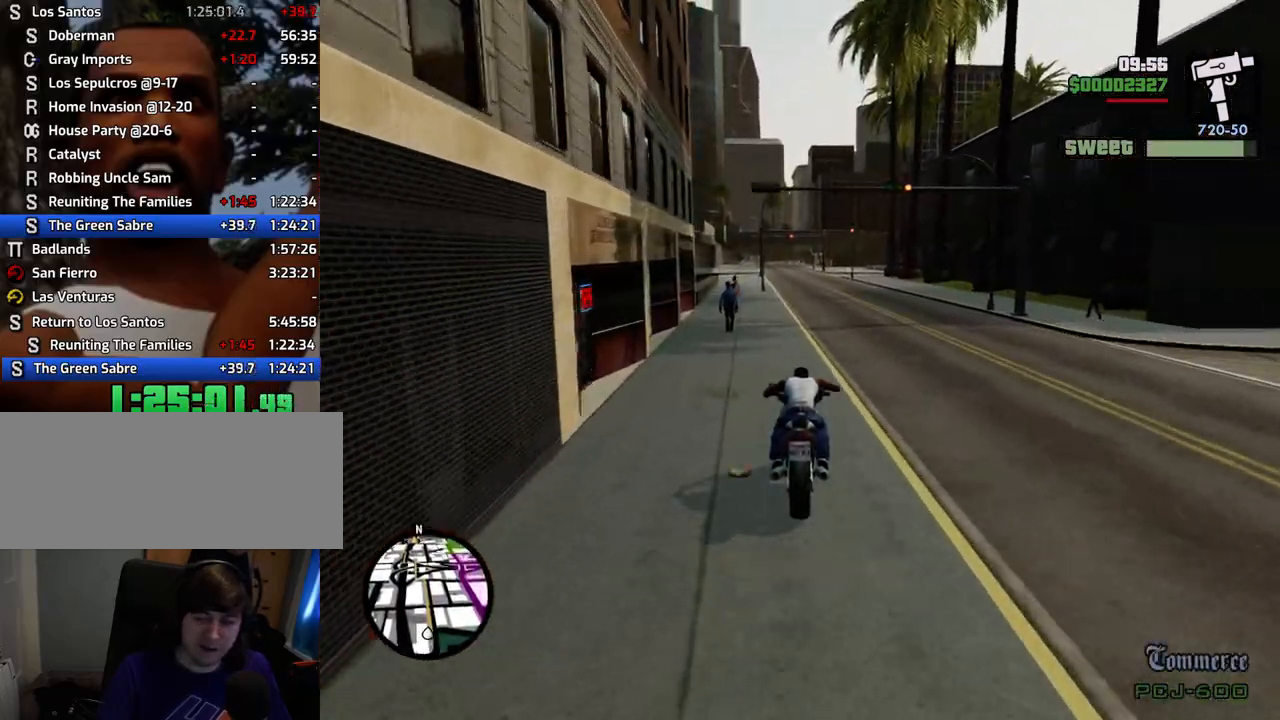
{"keys": ["w"], "mouse": [], "events": [[84, "2", "up"], [184, "2", "down"], [268, "2", "up"], [368, "2", "down"], [502, "2", "up"]]}
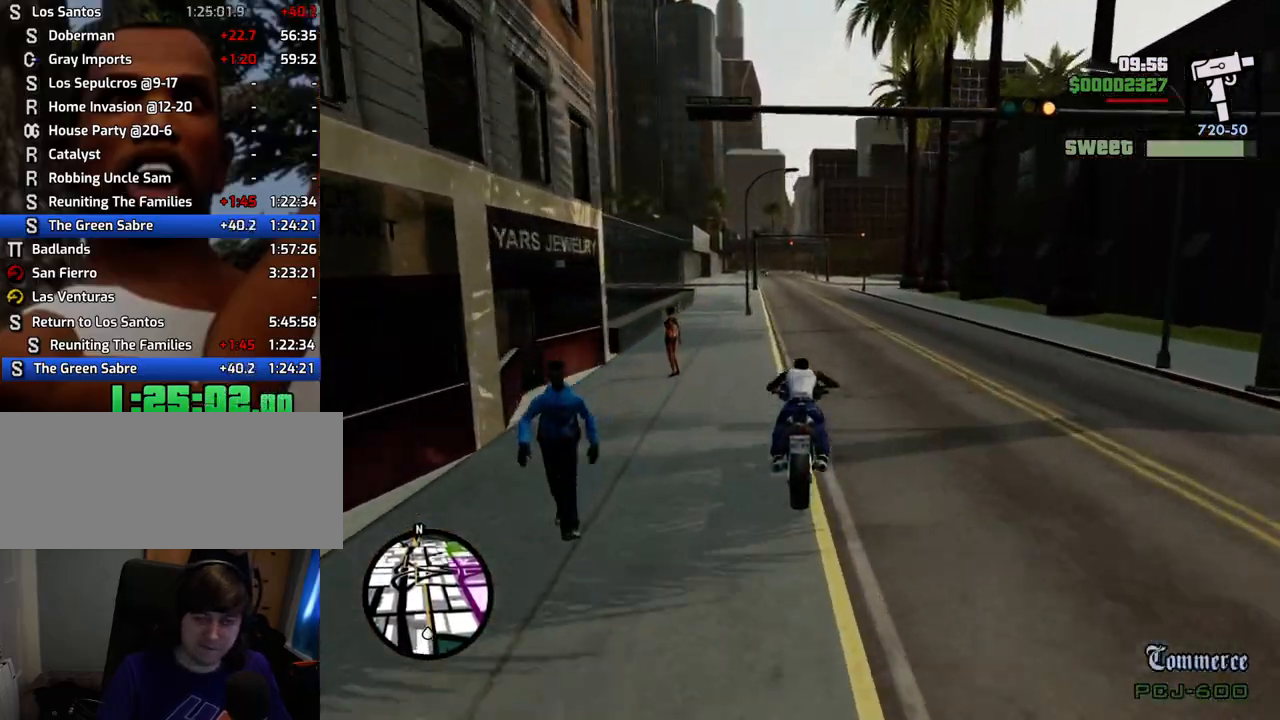
{"keys": ["2", "w"], "mouse": [], "events": [[100, "2", "down"], [200, "2", "up"], [284, "2", "down"], [384, "2", "up"], [484, "2", "down"]]}
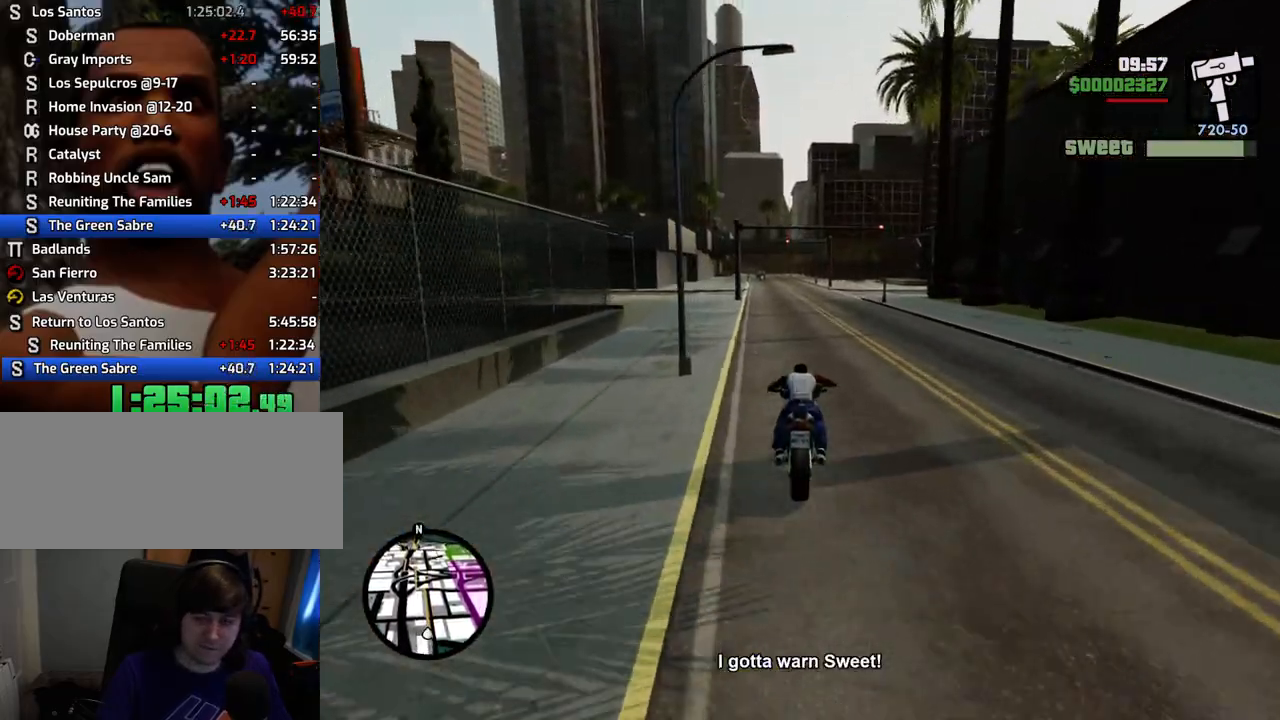
{"keys": ["w"], "mouse": [], "events": [[100, "2", "up"], [167, "2", "down"], [284, "2", "up"], [384, "2", "down"], [467, "2", "up"]]}
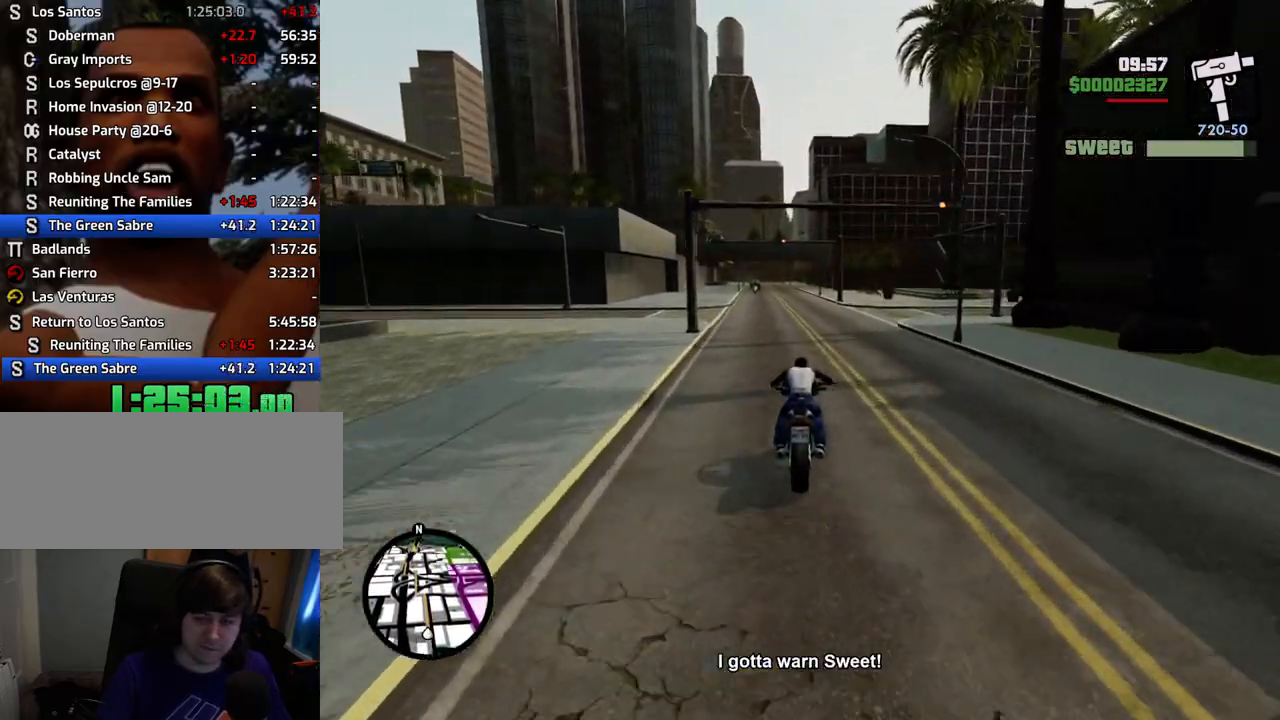
{"keys": ["2", "w"], "mouse": [], "events": [[67, "2", "down"], [167, "2", "up"], [250, "2", "down"], [351, "2", "up"], [451, "2", "down"]]}
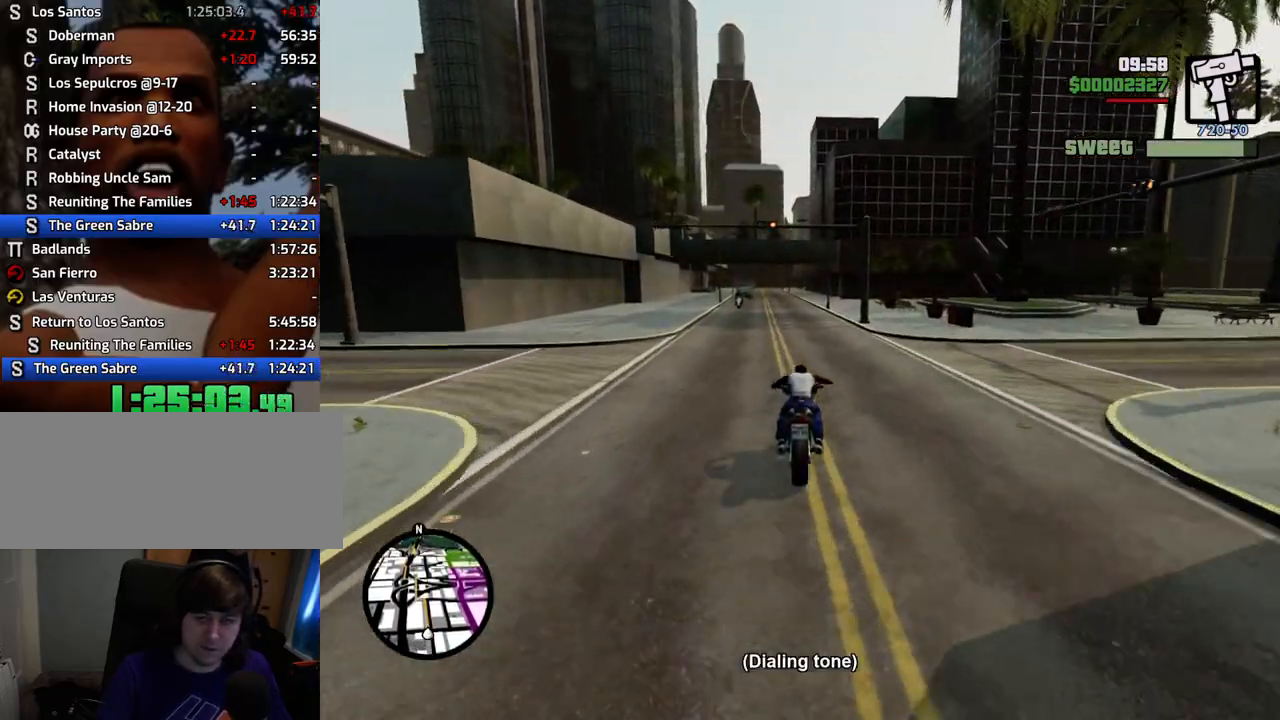
{"keys": ["w"], "mouse": [], "events": [[84, "2", "up"], [184, "2", "down"], [234, "a", "down"], [267, "2", "up"], [267, "a", "up"], [368, "2", "down"], [501, "2", "up"]]}
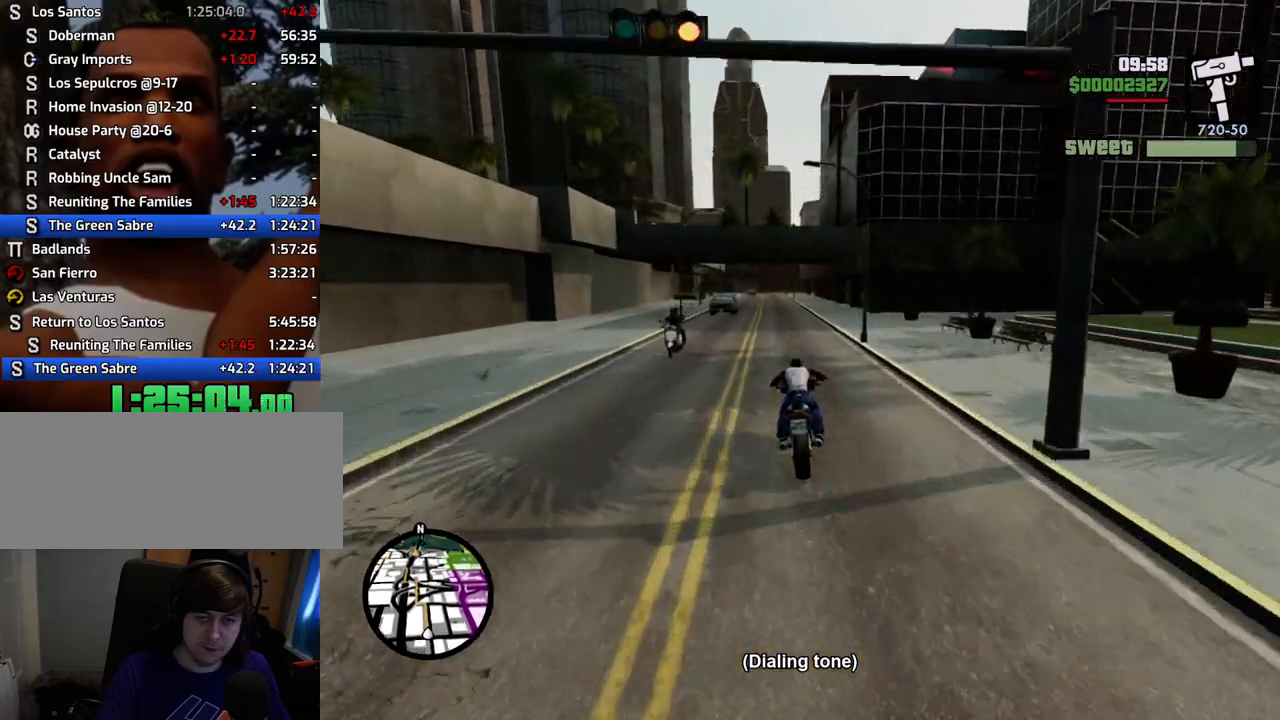
{"keys": ["w"], "mouse": [], "events": [[100, "2", "down"], [151, "d", "down"], [201, "2", "up"], [201, "d", "up"], [284, "2", "down"], [435, "2", "up"]]}
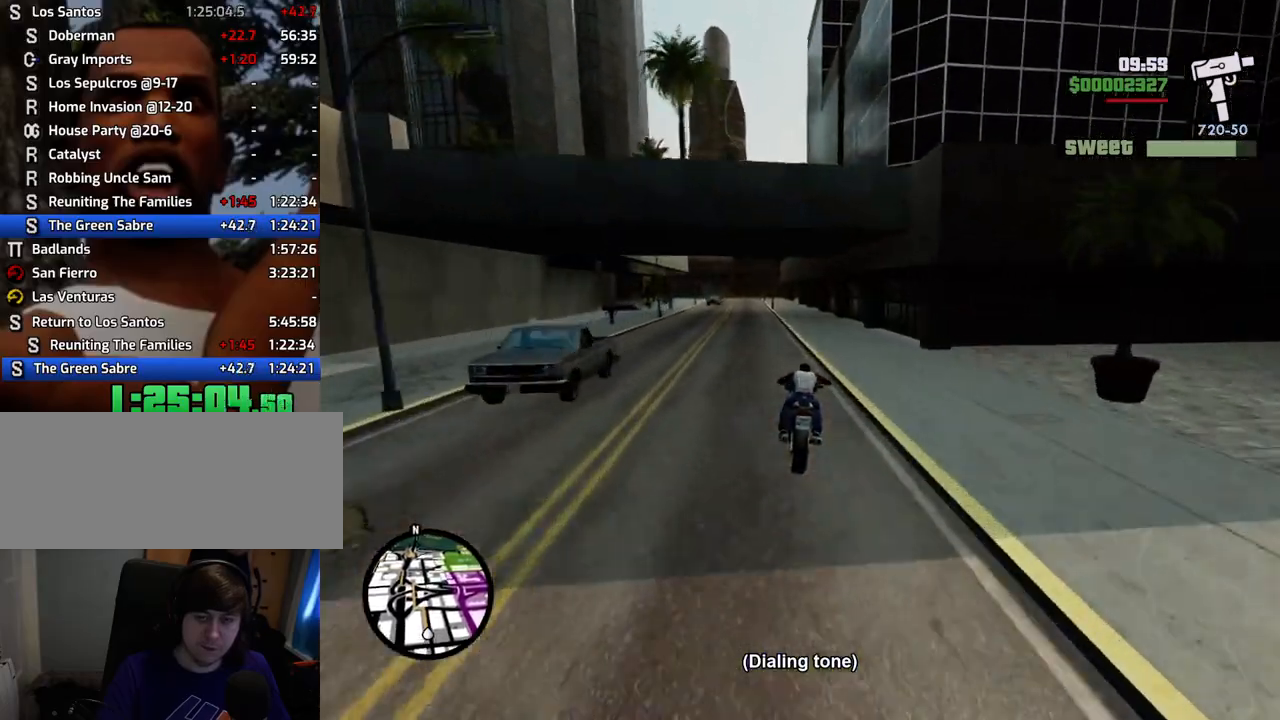
{"keys": ["2", "w"], "mouse": [], "events": [[17, "2", "down"], [117, "2", "up"], [218, "2", "down"], [351, "2", "up"], [401, "2", "down"]]}
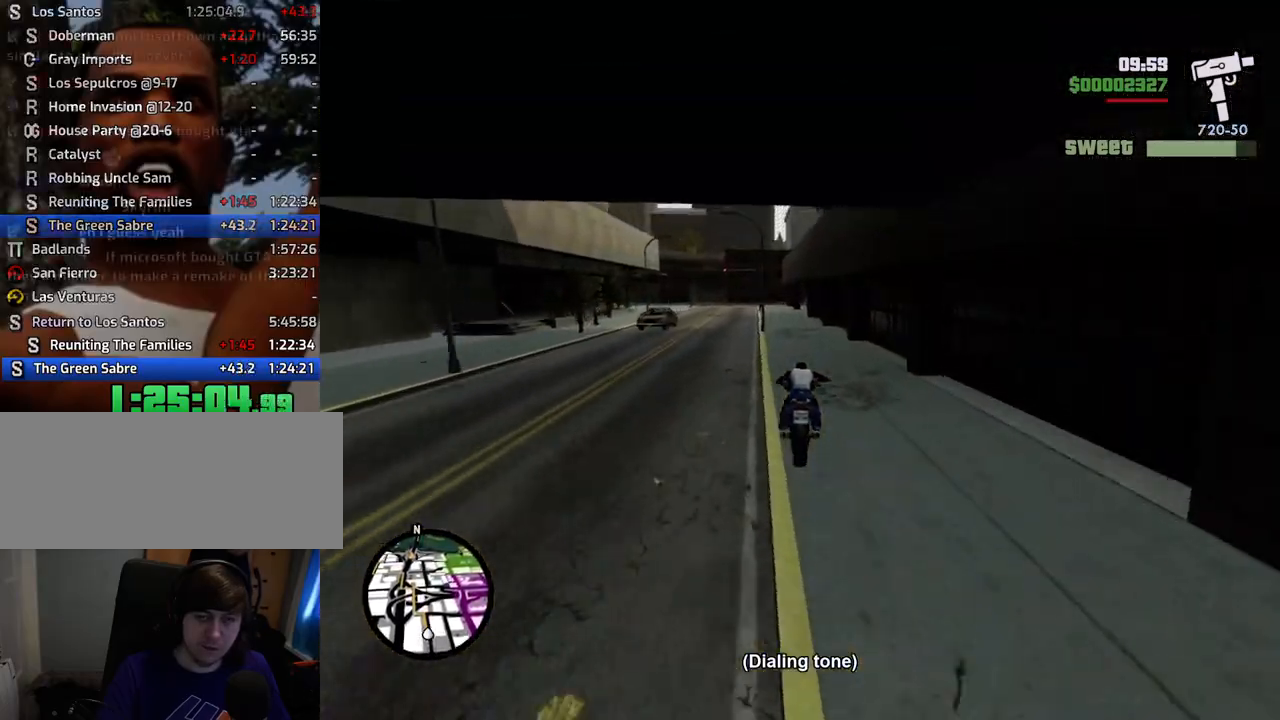
{"keys": ["w"], "mouse": [], "events": [[33, "2", "up"], [133, "2", "down"], [233, "2", "up"], [317, "2", "down"], [467, "2", "up"]]}
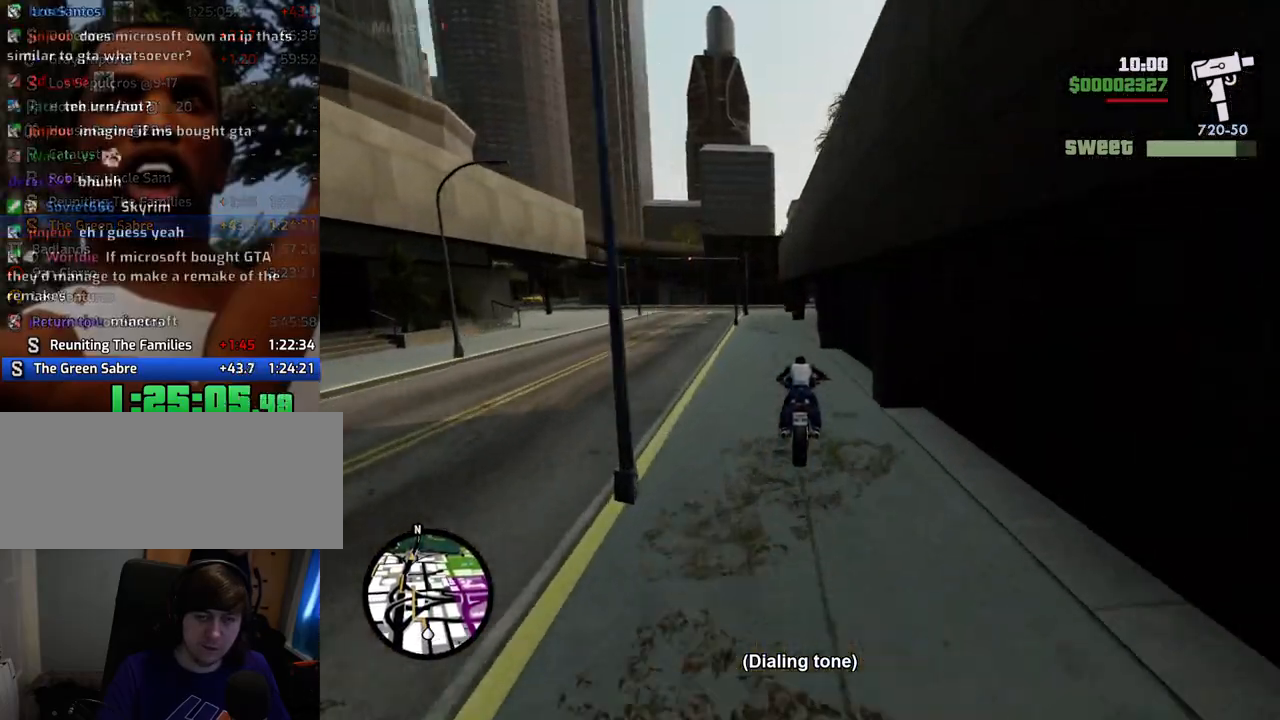
{"keys": ["2", "w"], "mouse": [], "events": [[67, "2", "down"], [67, "d", "down"], [217, "2", "up"], [251, "d", "up"], [301, "2", "down"], [401, "2", "up"], [501, "2", "down"]]}
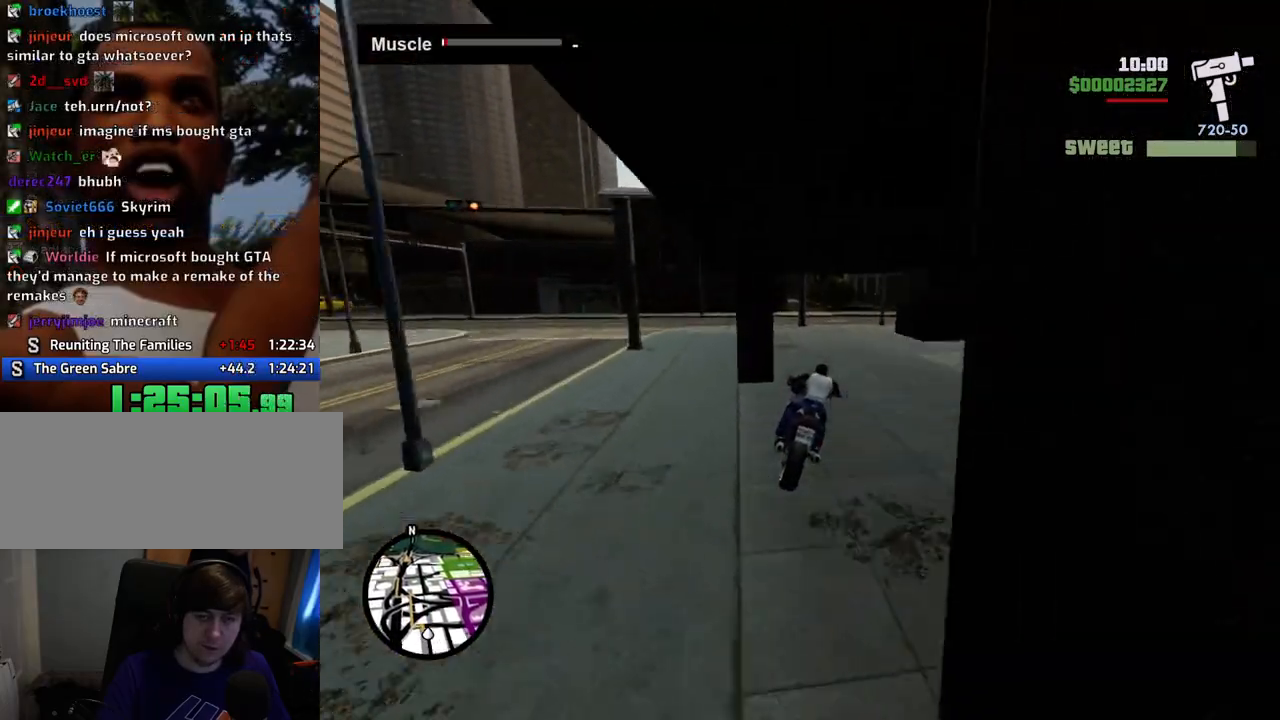
{"keys": ["a"], "mouse": [], "events": [[34, "d", "down"], [134, "2", "up"], [184, "w", "up"], [267, "a", "down"], [318, "d", "up"]]}
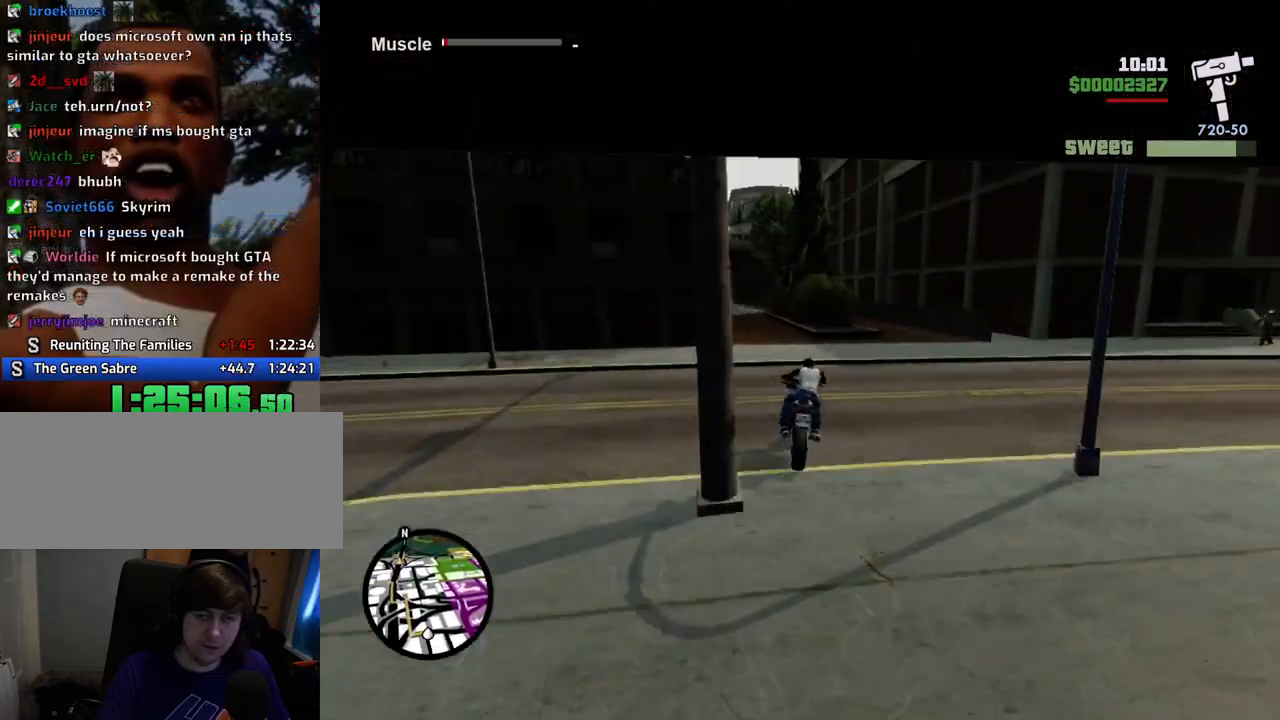
{"keys": ["w"], "mouse": [], "events": [[101, "2", "down"], [151, "w", "down"], [284, "2", "up"], [334, "2", "down"], [334, "a", "up"], [485, "2", "up"]]}
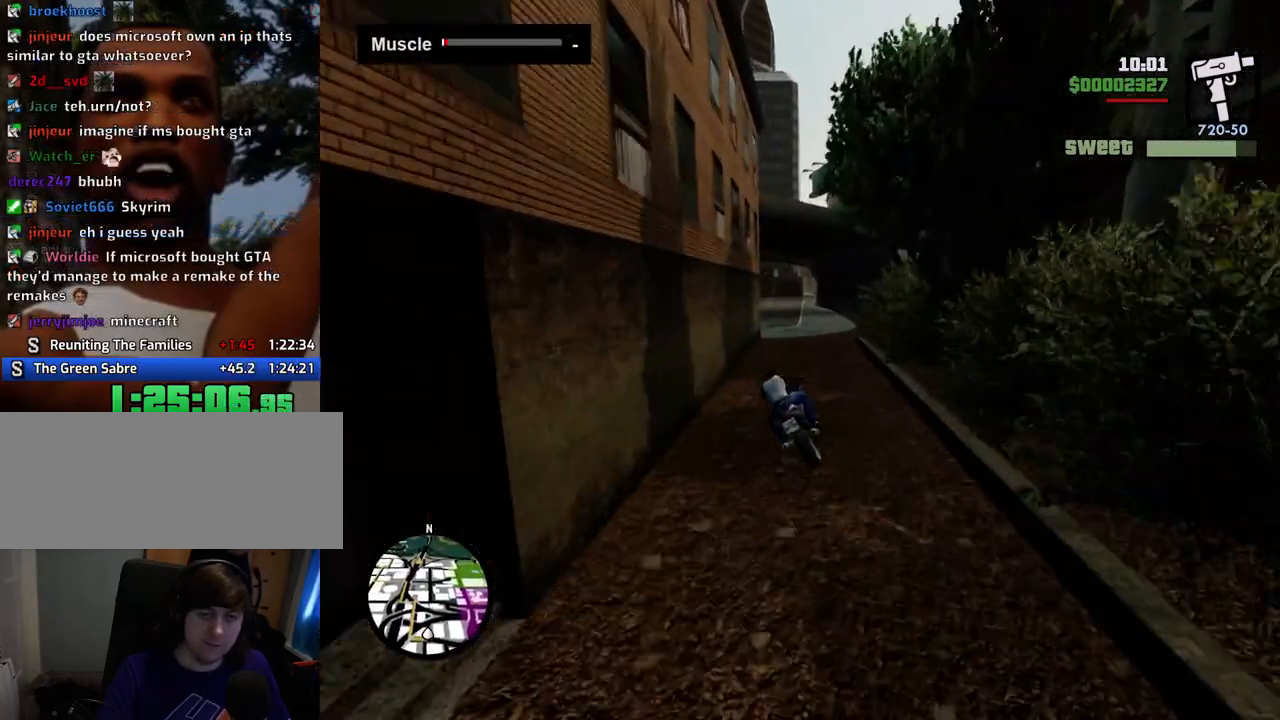
{"keys": ["2", "w"], "mouse": [], "events": [[17, "2", "down"], [218, "2", "up"], [301, "2", "down"], [401, "2", "up"], [502, "2", "down"]]}
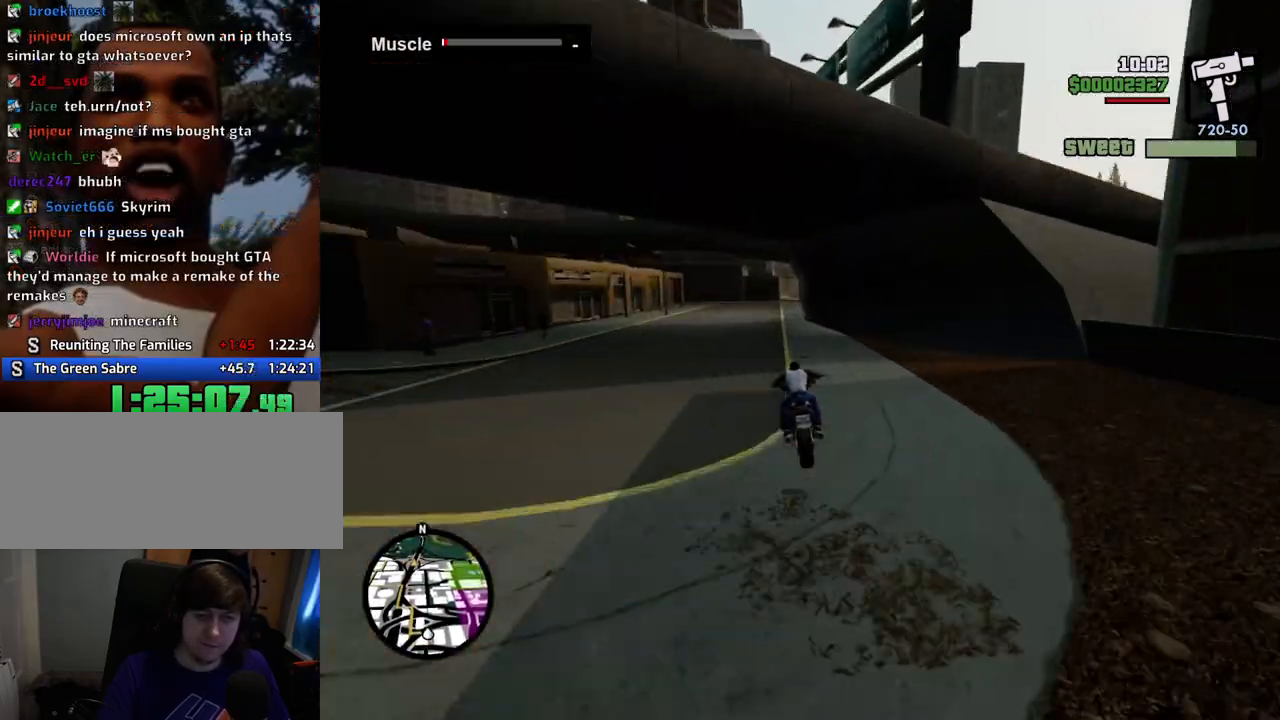
{"keys": ["w"], "mouse": [], "events": [[83, "2", "up"], [234, "2", "down"], [234, "d", "down"], [267, "d", "up"], [317, "2", "up"], [417, "2", "down"], [501, "2", "up"]]}
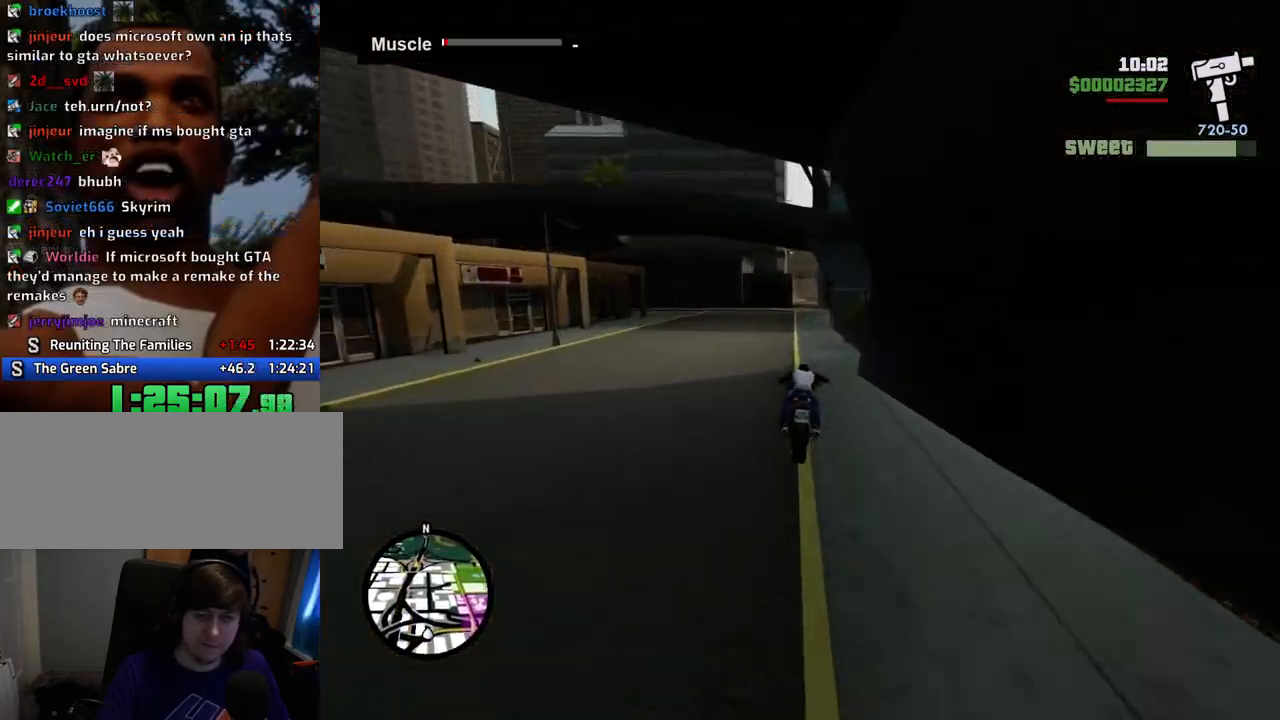
{"keys": ["w"], "mouse": [], "events": [[150, "2", "down"], [150, "d", "down"], [250, "2", "up"], [250, "d", "up"], [334, "2", "down"], [484, "2", "up"]]}
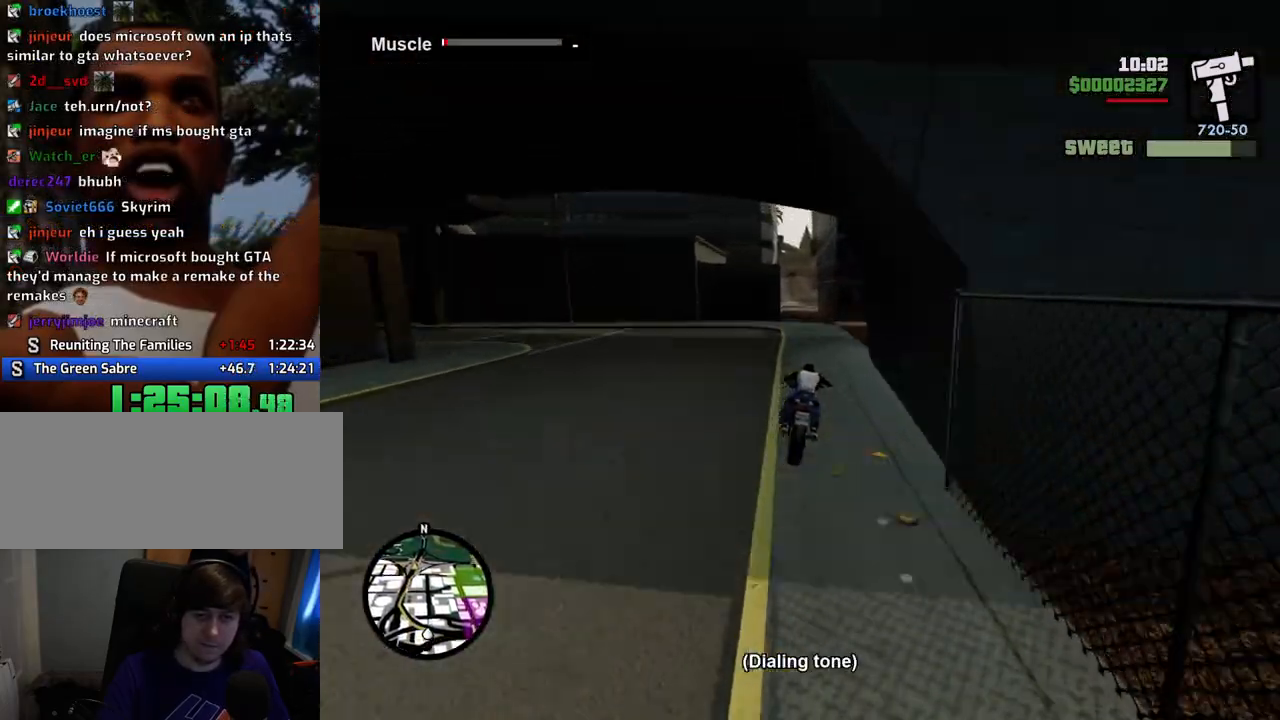
{"keys": ["2", "w"], "mouse": [], "events": [[17, "2", "down"], [117, "d", "down"], [167, "2", "up"], [217, "d", "up"], [251, "2", "down"], [351, "2", "up"], [451, "2", "down"]]}
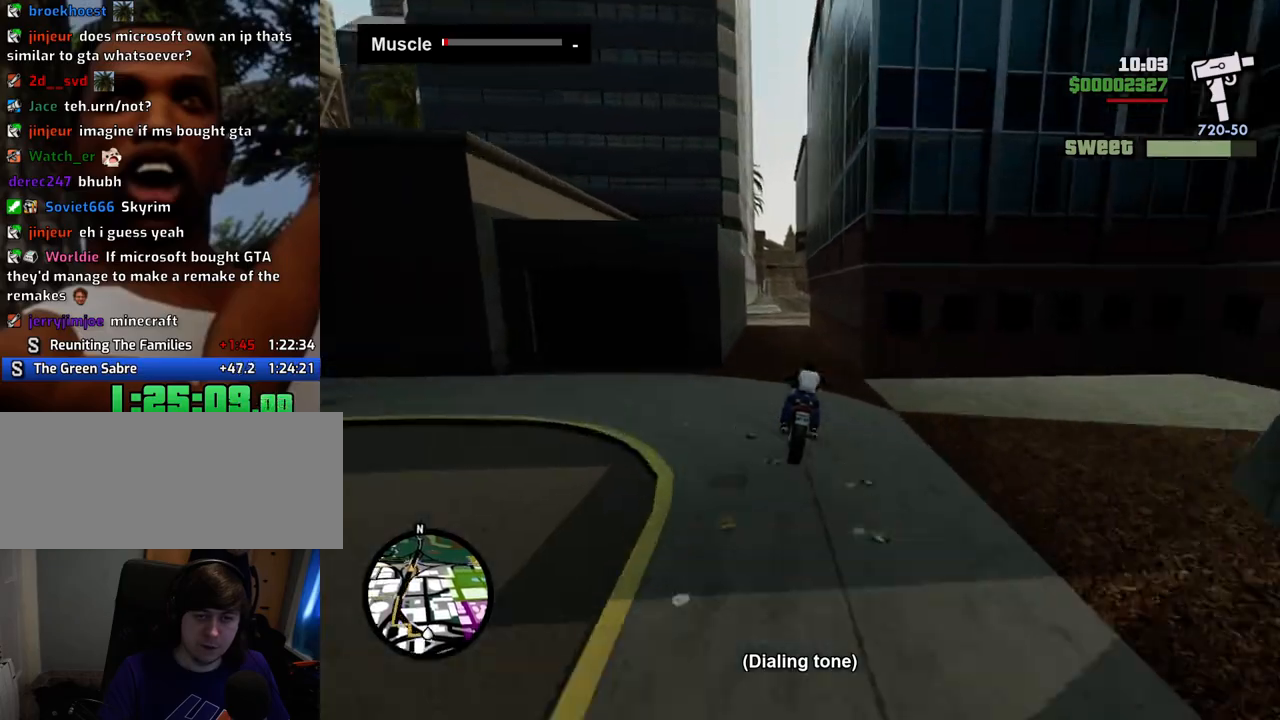
{"keys": ["w"], "mouse": [], "events": [[84, "2", "up"], [184, "2", "down"], [267, "a", "down"], [318, "2", "up"], [318, "a", "up"], [418, "2", "down"], [501, "2", "up"]]}
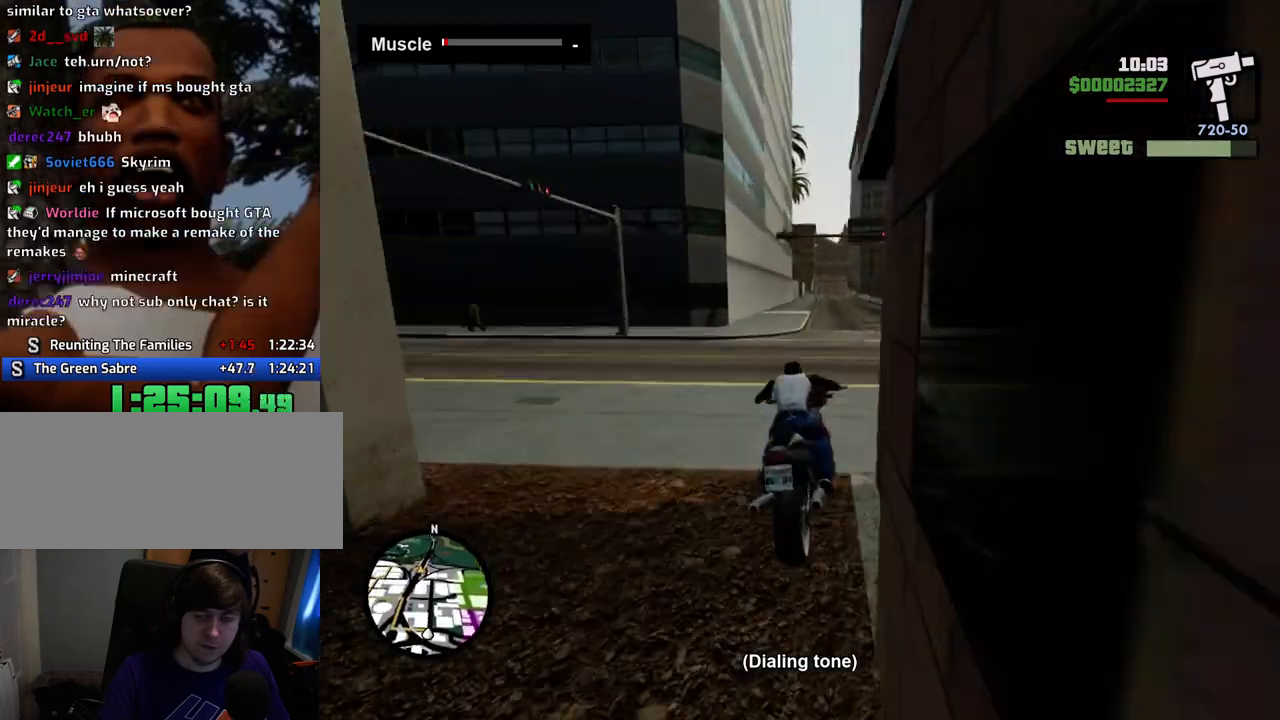
{"keys": ["2", "w"], "mouse": [], "events": [[101, "2", "down"], [251, "2", "up"], [284, "2", "down"], [418, "2", "up"], [502, "2", "down"]]}
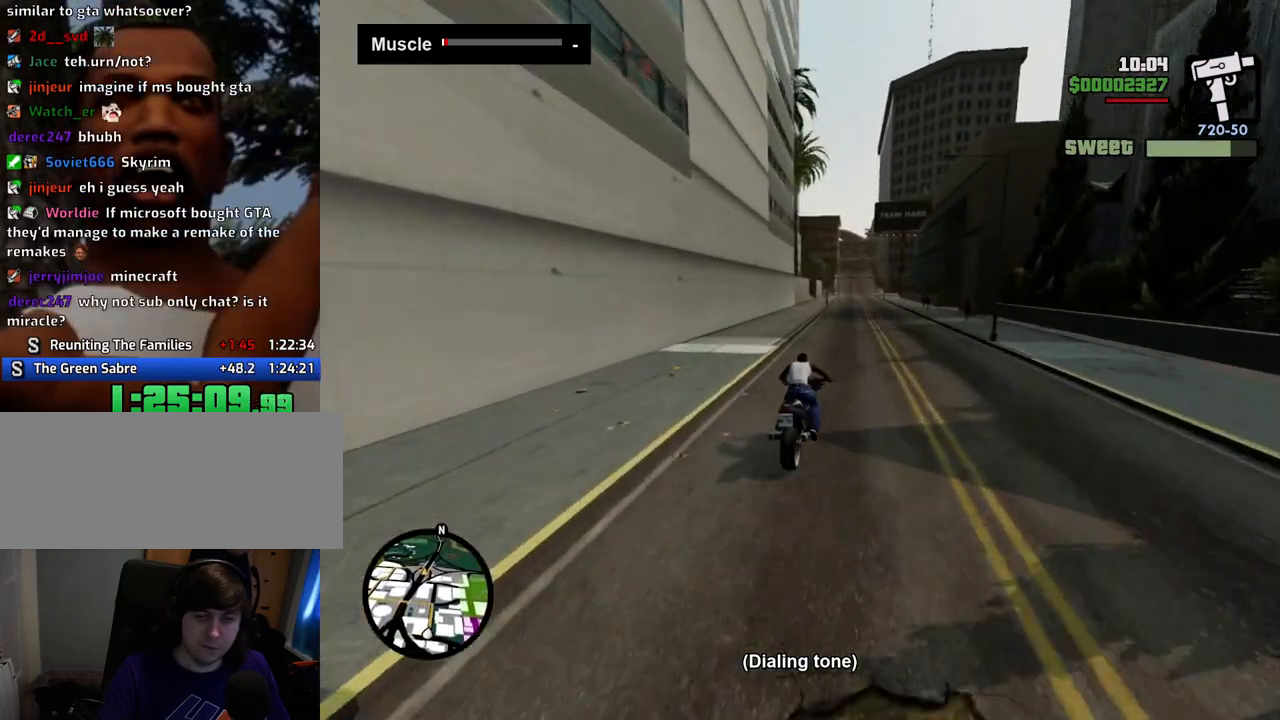
{"keys": ["2", "a", "w"], "mouse": [], "events": [[150, "2", "up"], [200, "2", "down"], [334, "2", "up"], [434, "2", "down"], [467, "a", "down"]]}
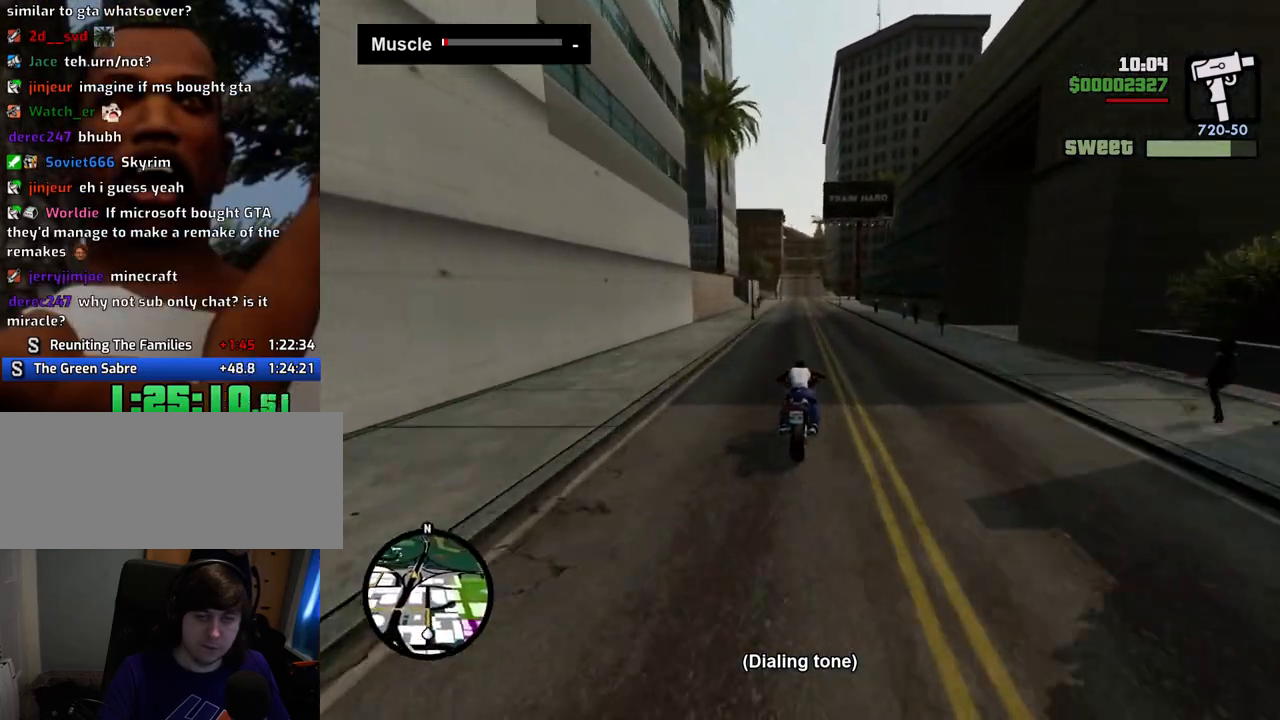
{"keys": ["w"], "mouse": [], "events": [[67, "2", "up"], [117, "a", "up"], [167, "2", "down"], [250, "2", "up"], [351, "2", "down"], [484, "2", "up"]]}
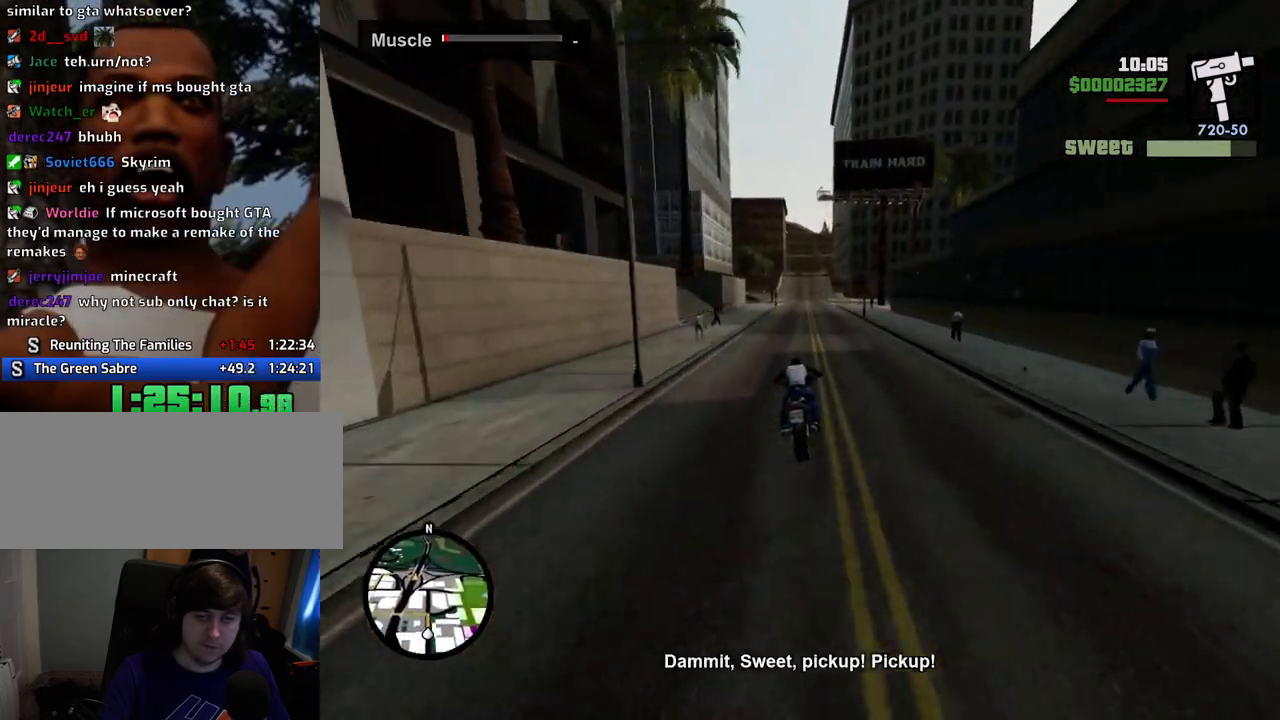
{"keys": ["2", "w"], "mouse": [], "events": [[83, "2", "down"], [184, "2", "up"], [267, "2", "down"], [417, "2", "up"], [501, "2", "down"]]}
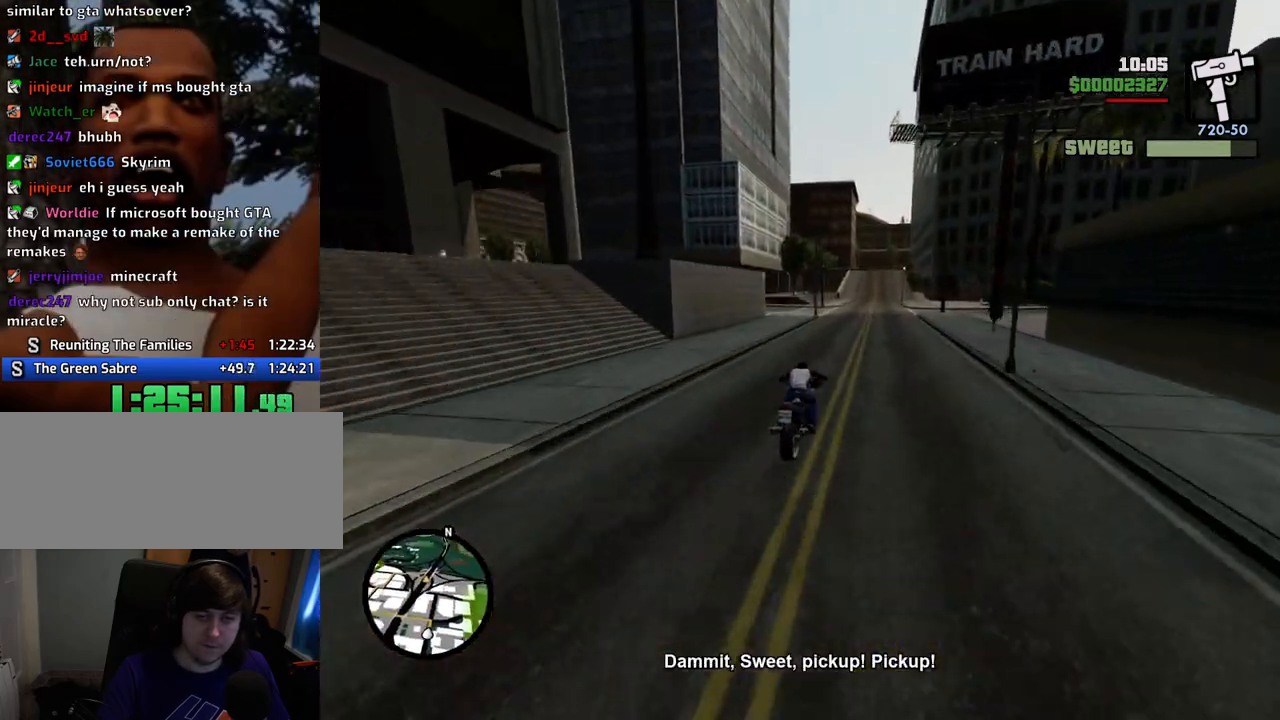
{"keys": ["2", "w"], "mouse": [], "events": [[100, "2", "up"], [150, "d", "down"], [200, "2", "down"], [234, "d", "up"], [334, "2", "up"], [384, "2", "down"]]}
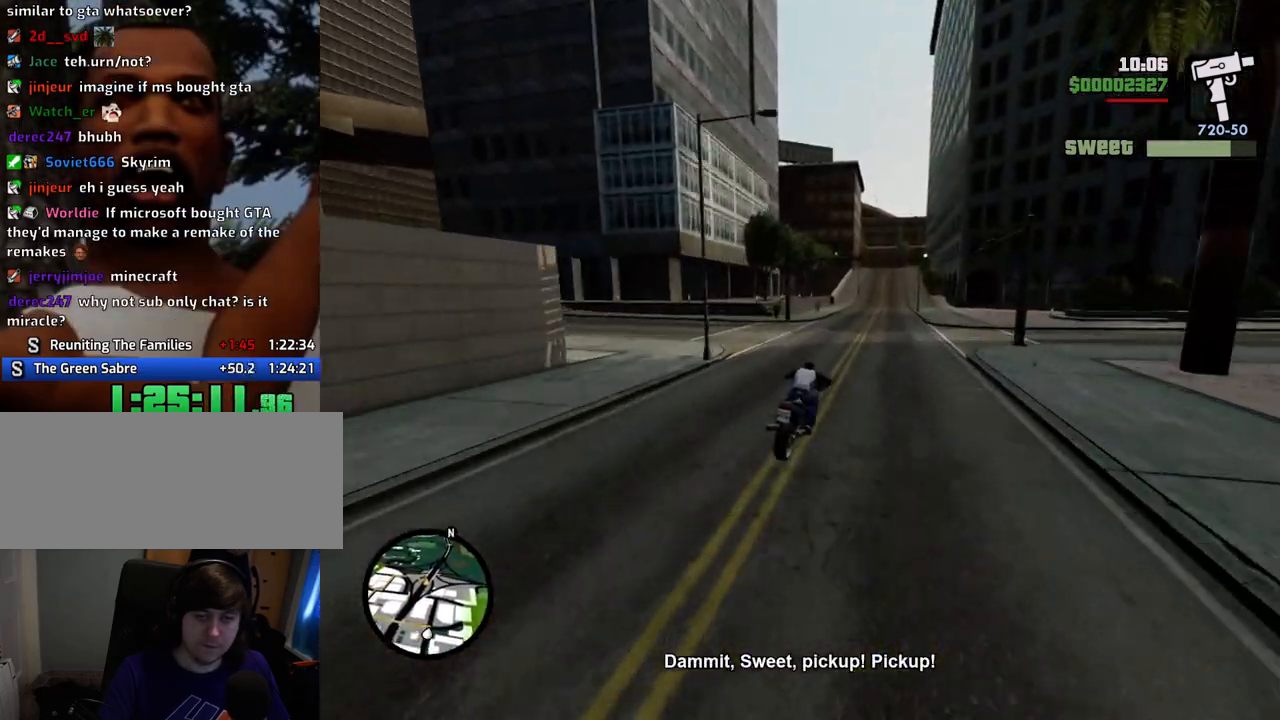
{"keys": ["w"], "mouse": [], "events": [[17, "2", "up"], [67, "2", "down"], [217, "2", "up"], [301, "2", "down"], [451, "2", "up"]]}
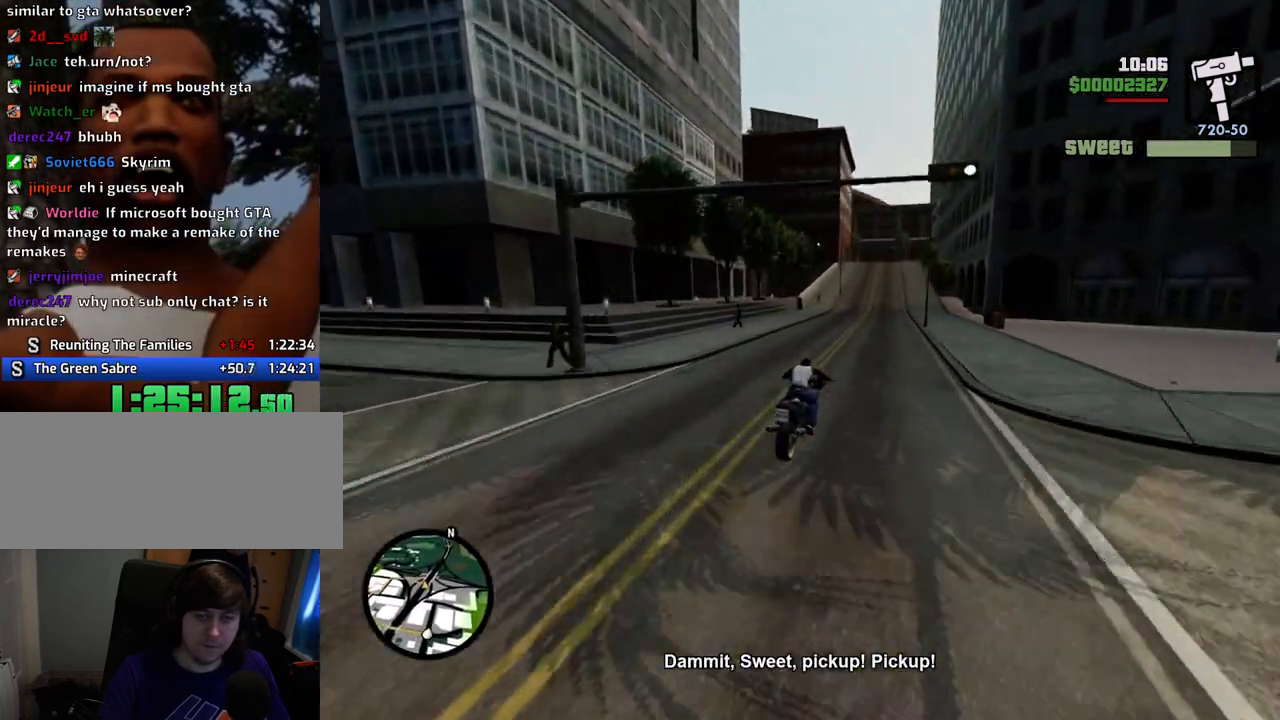
{"keys": ["2", "w"], "mouse": [], "events": [[50, "2", "down"], [150, "2", "up"], [200, "d", "down"], [234, "2", "down"], [234, "d", "up"], [384, "2", "up"], [434, "2", "down"]]}
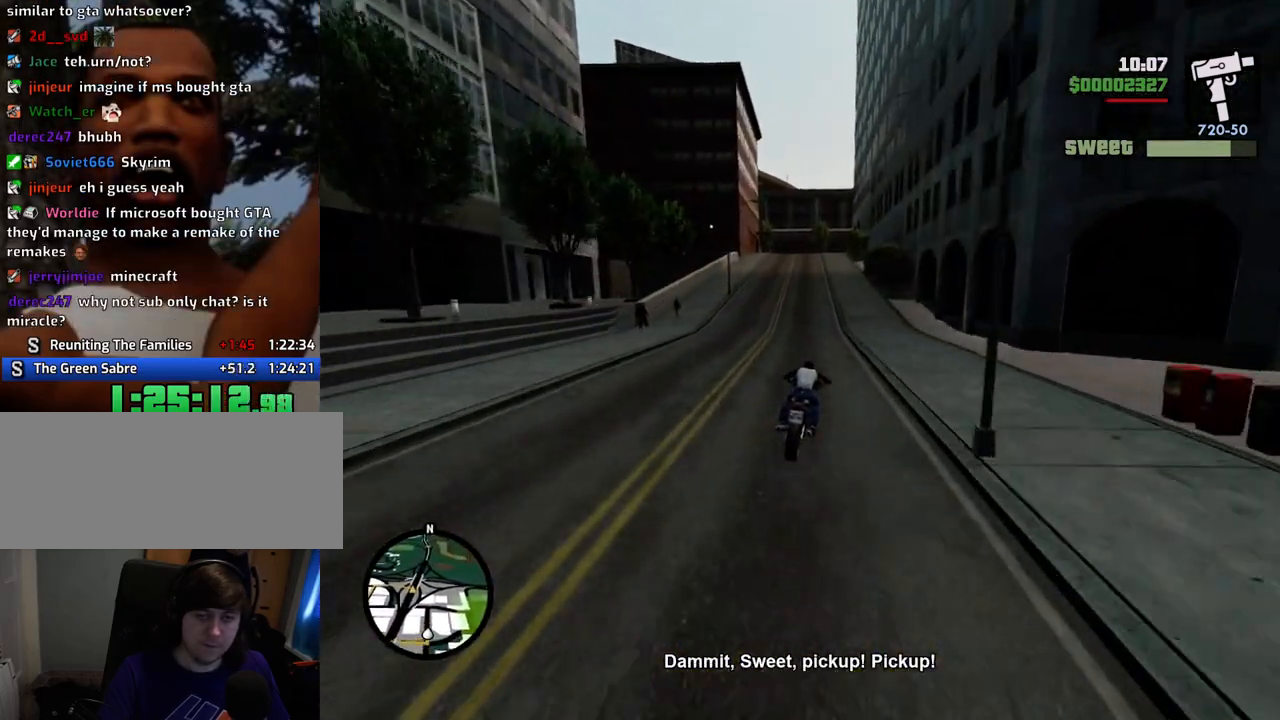
{"keys": ["2", "a", "w"], "mouse": [], "events": [[67, "2", "up"], [167, "2", "down"], [301, "2", "up"], [401, "2", "down"], [451, "a", "down"]]}
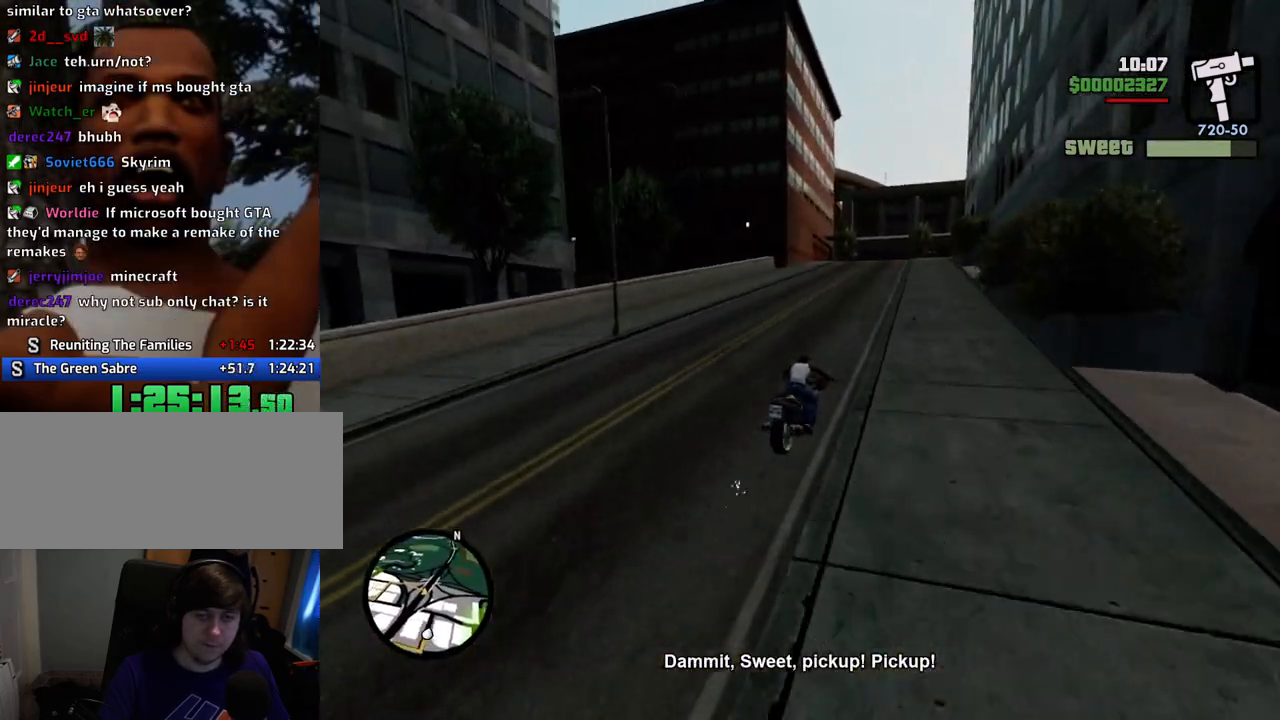
{"keys": ["w"], "mouse": [], "events": [[33, "2", "up"], [134, "w", "up"], [317, "w", "down"], [418, "a", "up"]]}
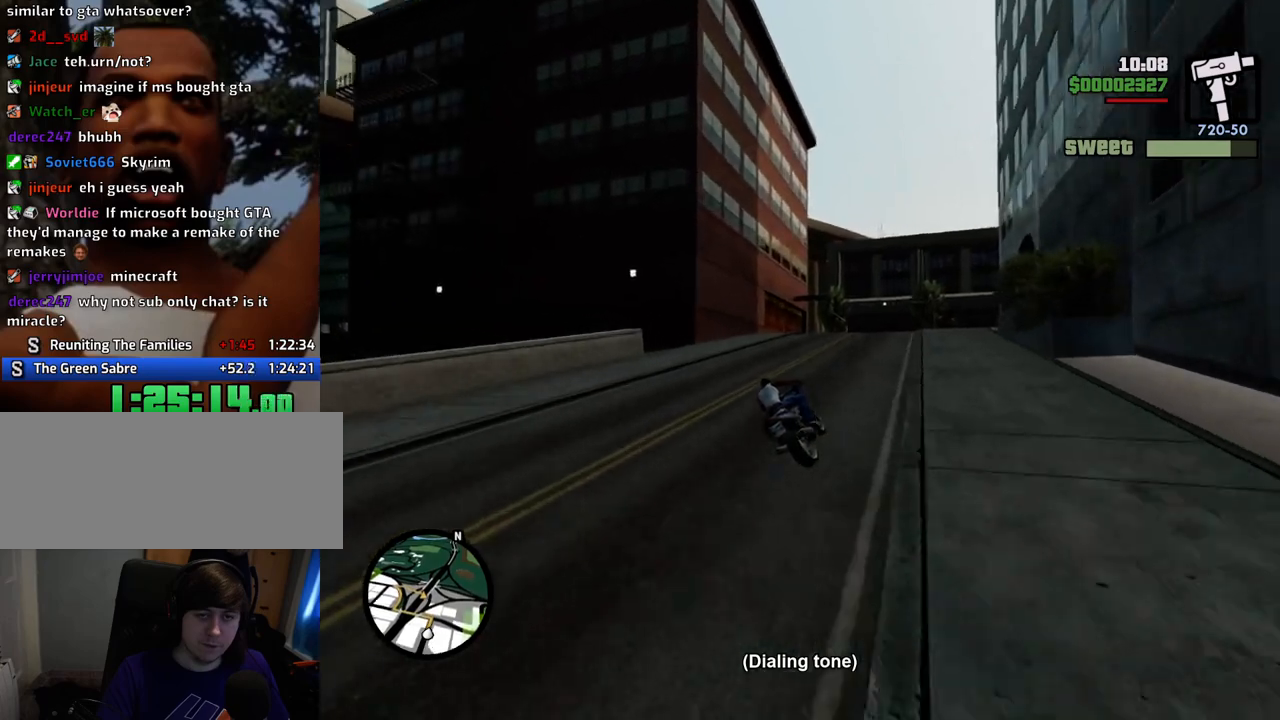
{"keys": ["2", "w"], "mouse": [], "events": [[50, "2", "down"], [201, "2", "up"], [201, "a", "down"], [284, "2", "down"], [384, "a", "up"], [435, "2", "up"], [485, "2", "down"]]}
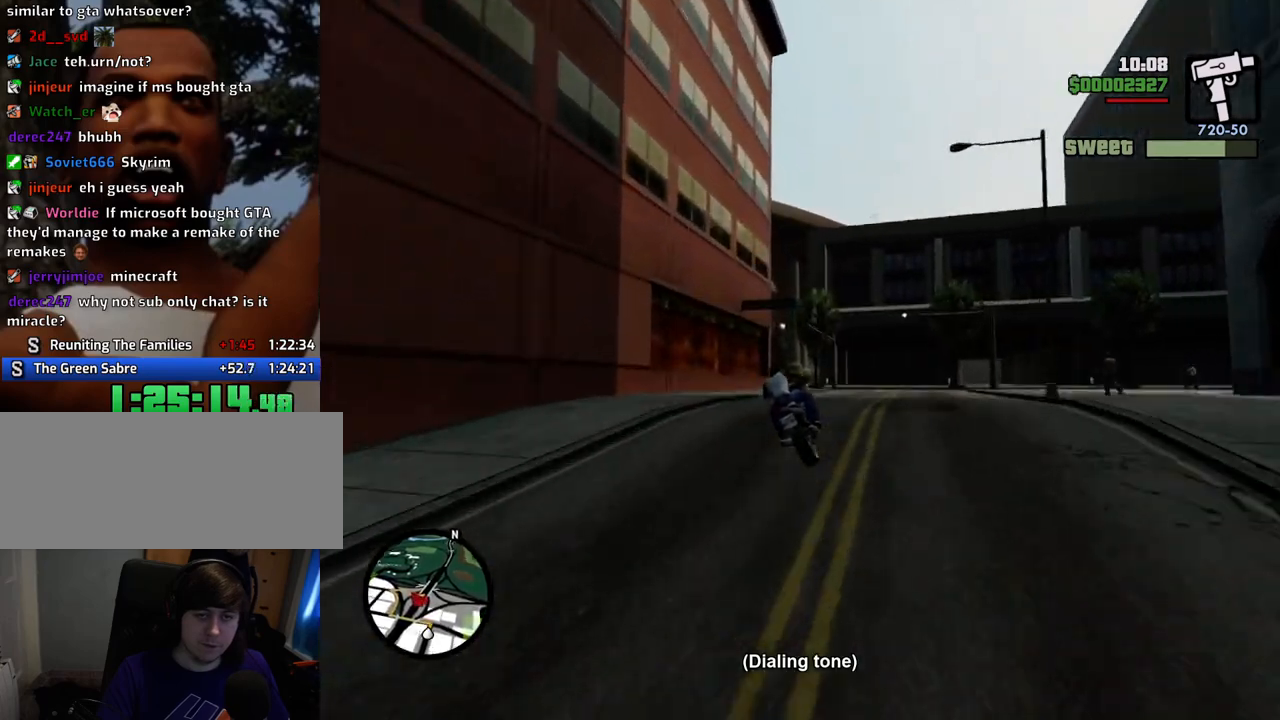
{"keys": ["a", "w"], "mouse": [], "events": [[17, "a", "down"], [167, "2", "up"]]}
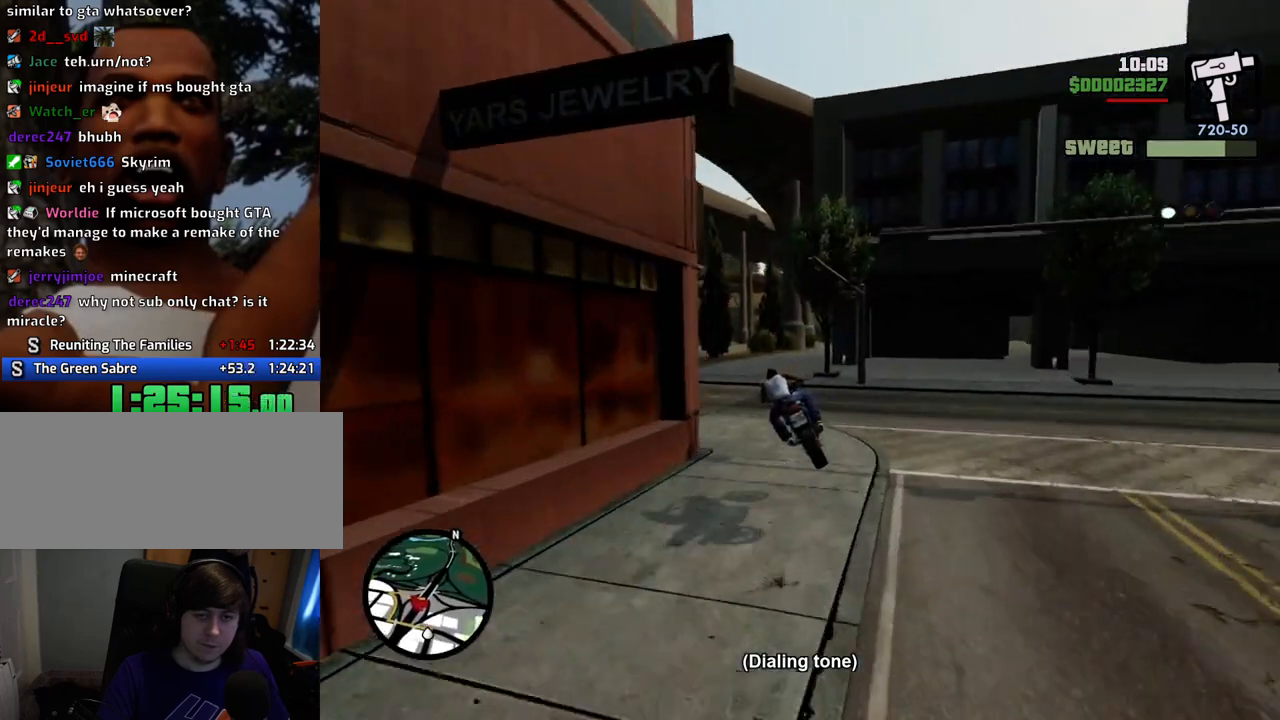
{"keys": ["2", "w"], "mouse": [], "events": [[267, "2", "down"], [367, "2", "up"], [367, "a", "up"], [467, "2", "down"]]}
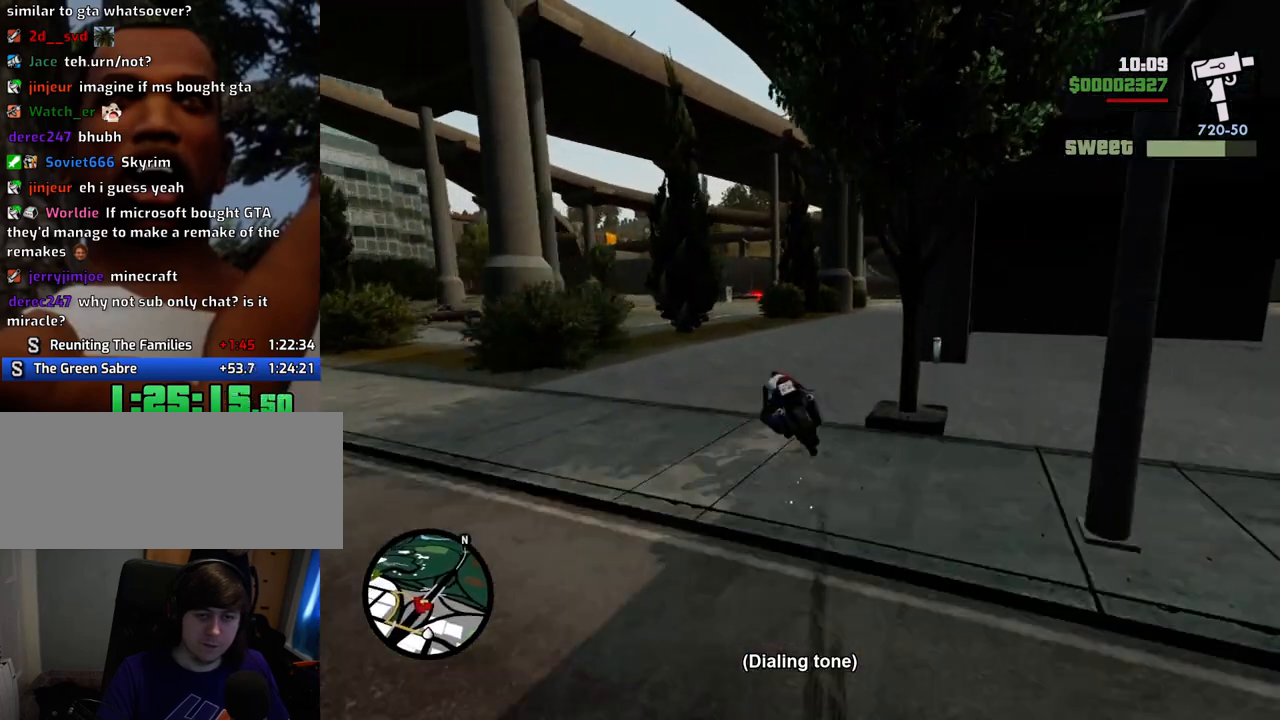
{"keys": ["4", "5", "a", "w"], "mouse": [], "events": [[50, "a", "down"], [100, "2", "up"], [150, "2", "down"], [284, "2", "up"], [434, "5", "down"], [484, "4", "down"]]}